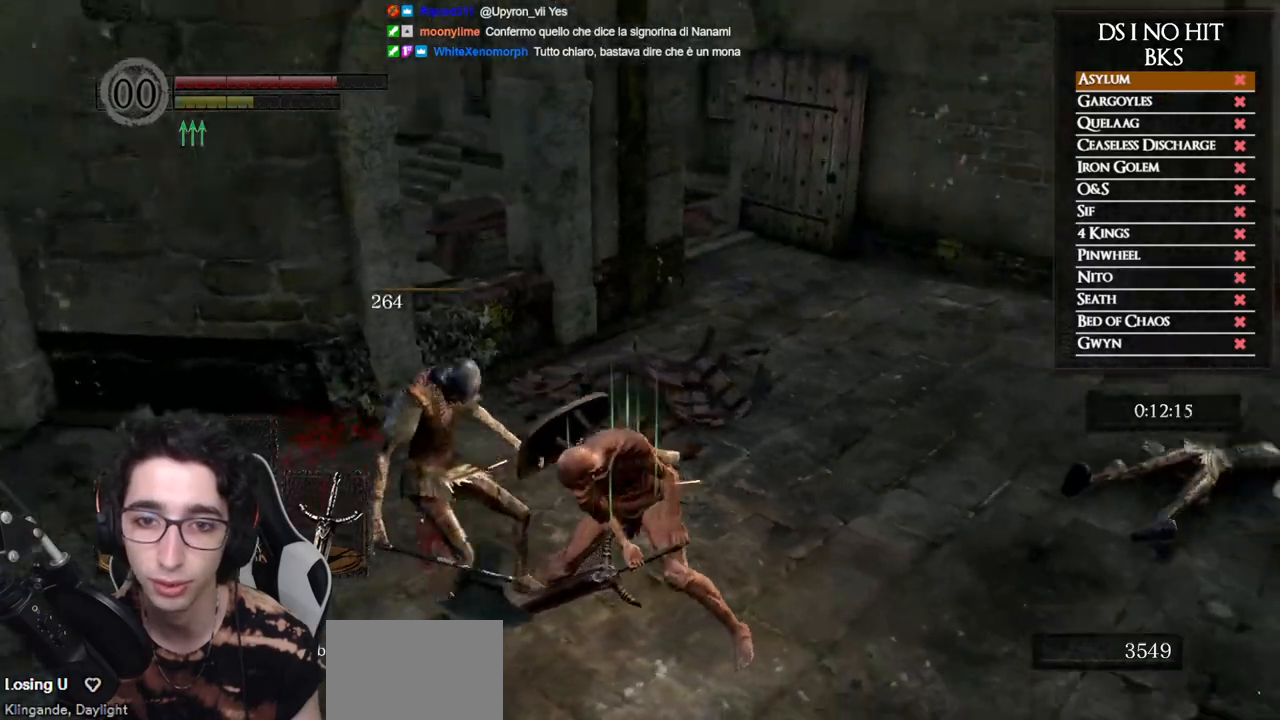
Gameplay with a controller (Xbox layout); each line is a JSON object with the inputs held at the frame after it (dt_ms = milliseconds from this image to that frame). "button_events" lists button changes between this image and that frame as [ms after this image, input, new state], when the widget could be followed in between (sticks are given only as held states). Not read: L2 R2.
{"dt_ms": 500, "buttons": [], "left_stick": "right", "right_stick": "left", "button_events": []}
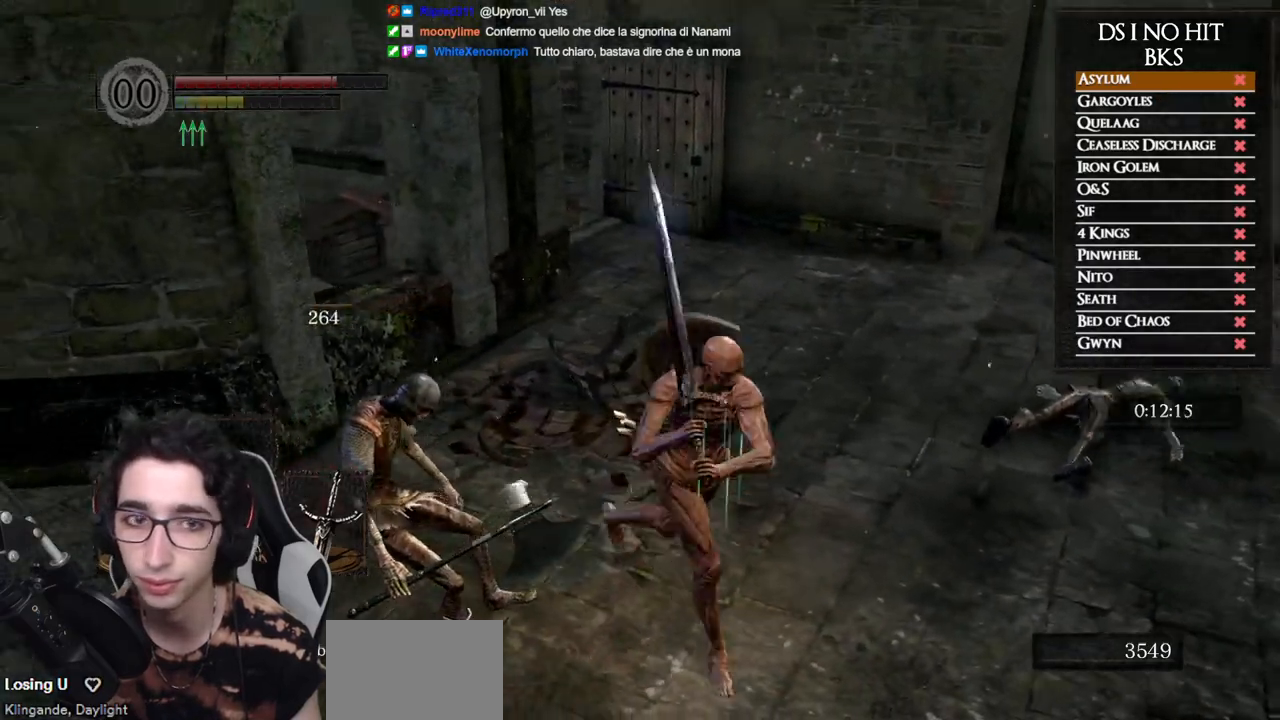
{"dt_ms": 500, "buttons": [], "left_stick": "up-right", "right_stick": "left", "button_events": []}
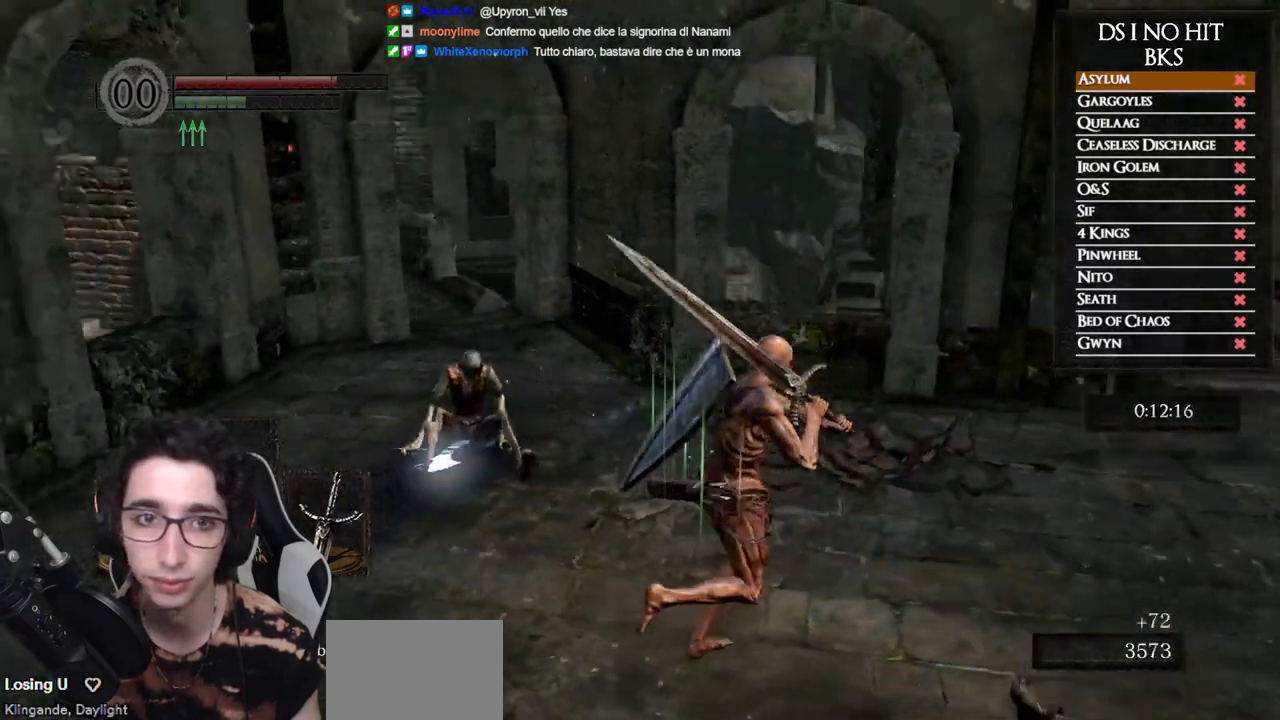
{"dt_ms": 500, "buttons": [], "left_stick": "up", "right_stick": "center", "button_events": []}
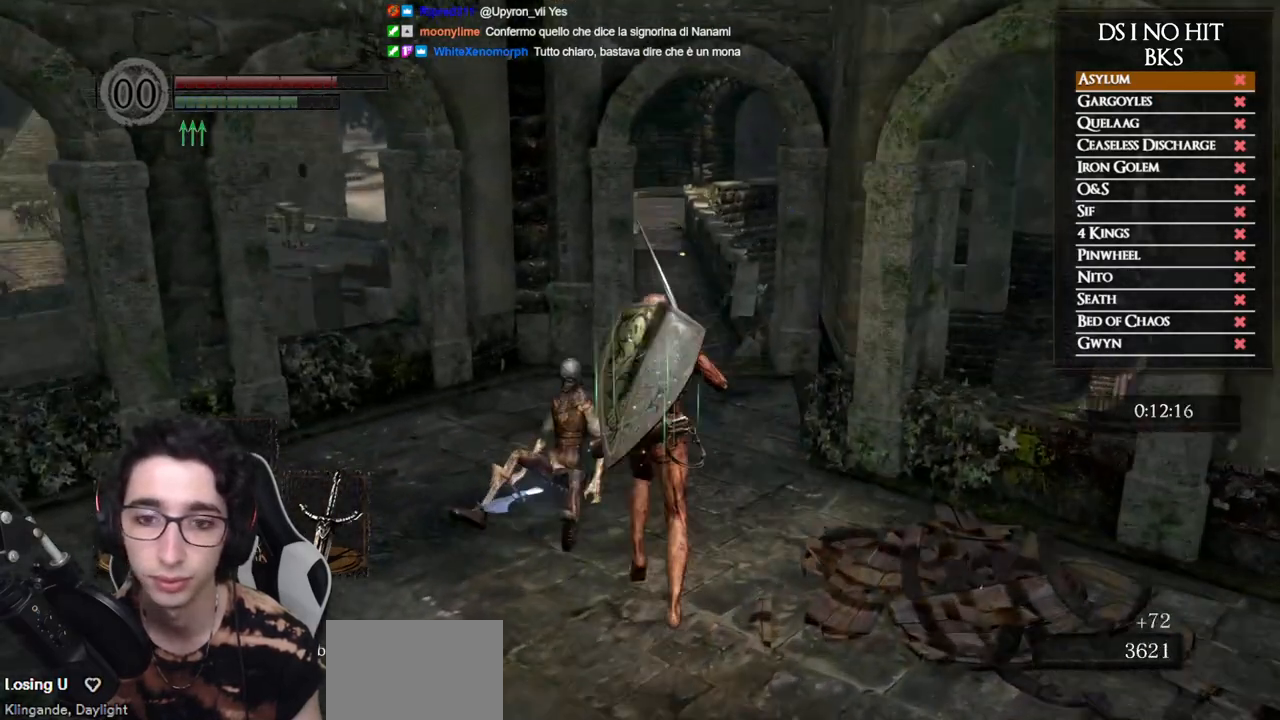
{"dt_ms": 500, "buttons": [], "left_stick": "up-right", "right_stick": "center", "button_events": [[117, "A", "down"], [183, "A", "up"], [267, "A", "down"], [333, "A", "up"]]}
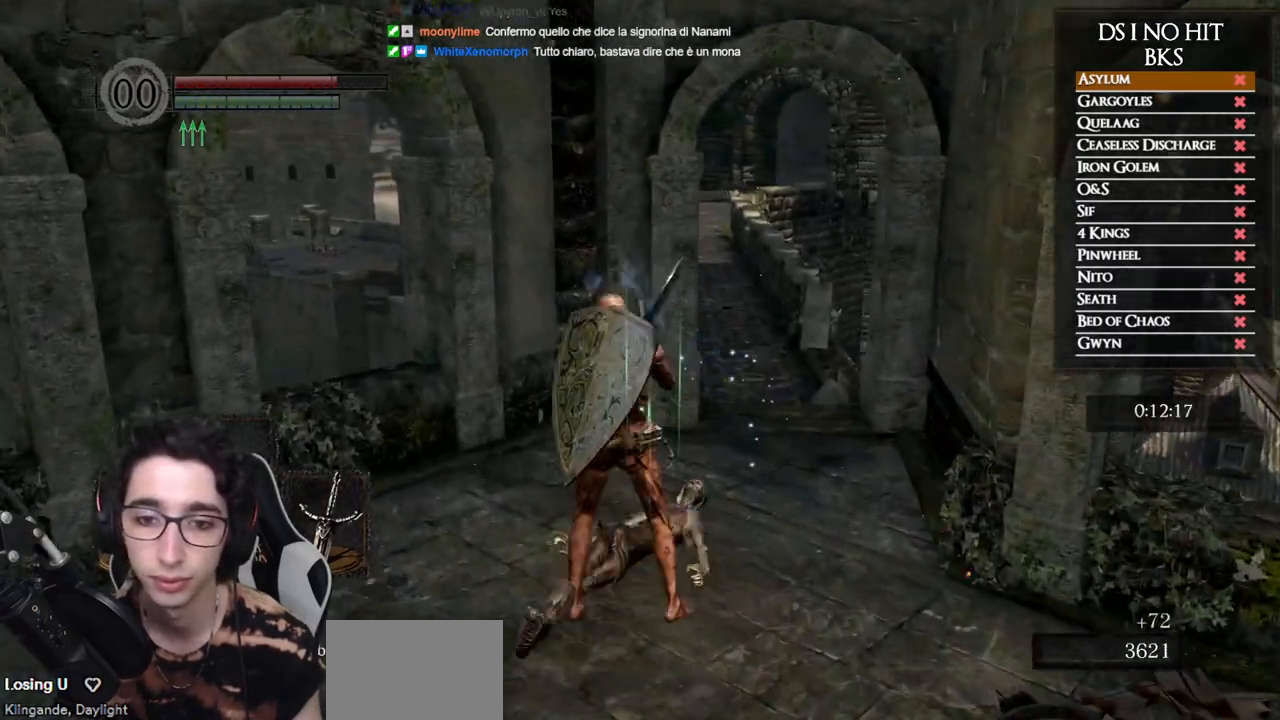
{"dt_ms": 500, "buttons": ["B"], "left_stick": "up", "right_stick": "center", "button_events": [[133, "B", "down"]]}
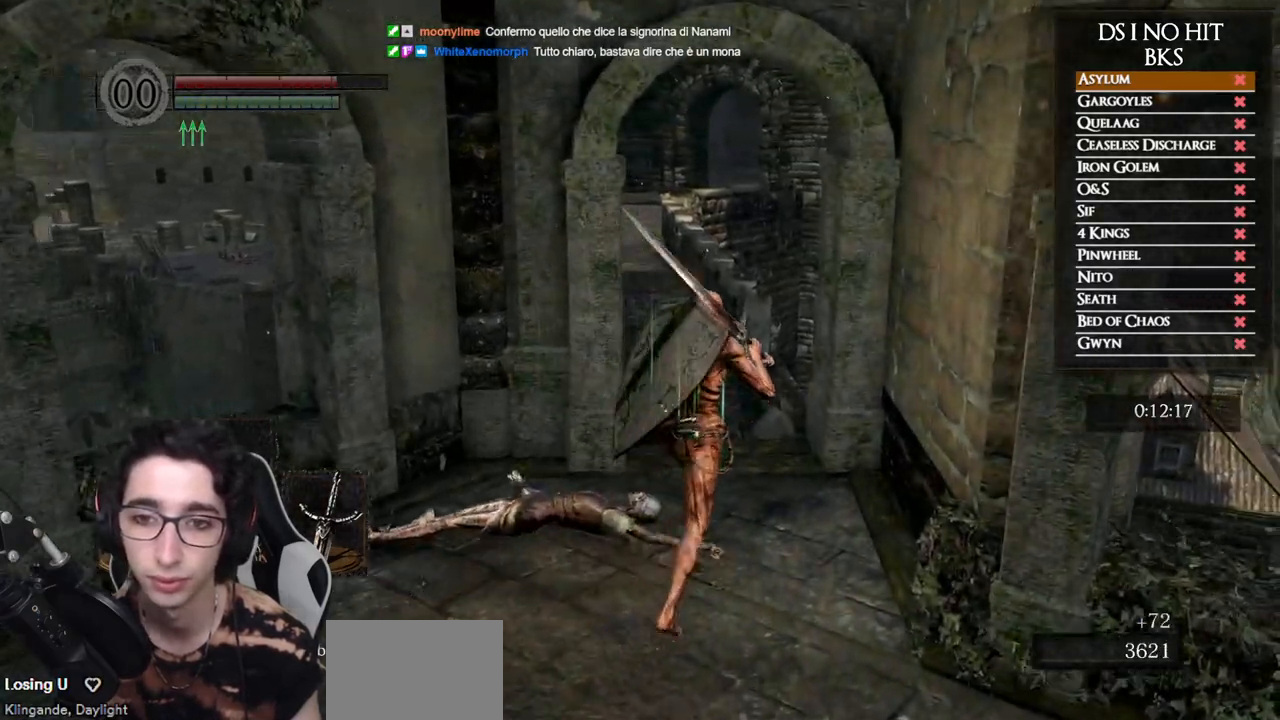
{"dt_ms": 500, "buttons": ["B"], "left_stick": "up", "right_stick": "center", "button_events": []}
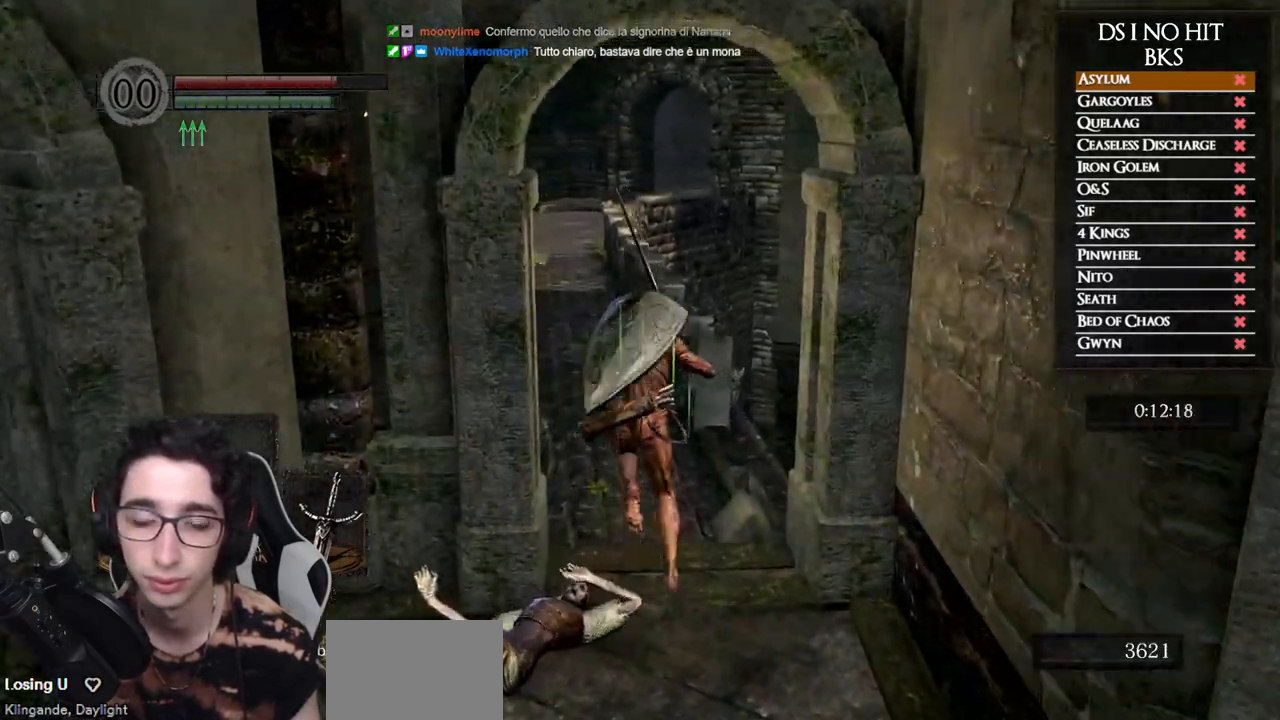
{"dt_ms": 500, "buttons": ["B"], "left_stick": "up", "right_stick": "center", "button_events": []}
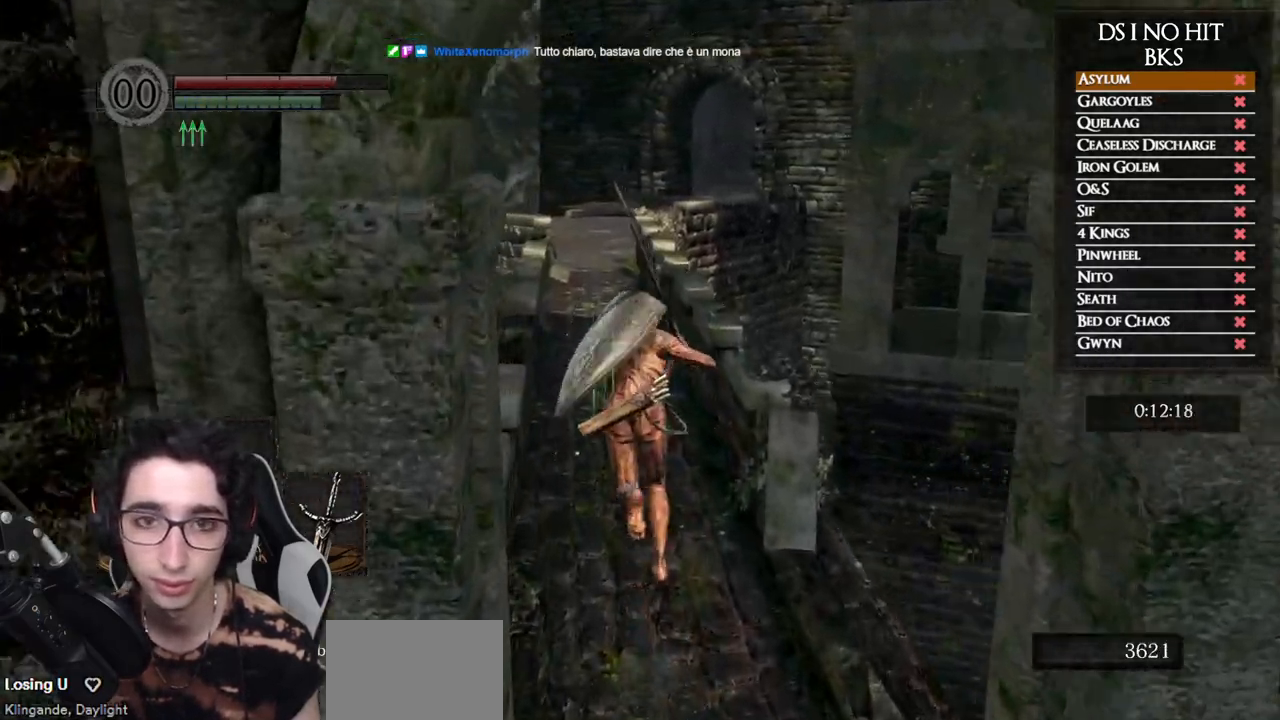
{"dt_ms": 500, "buttons": ["B"], "left_stick": "up", "right_stick": "center", "button_events": []}
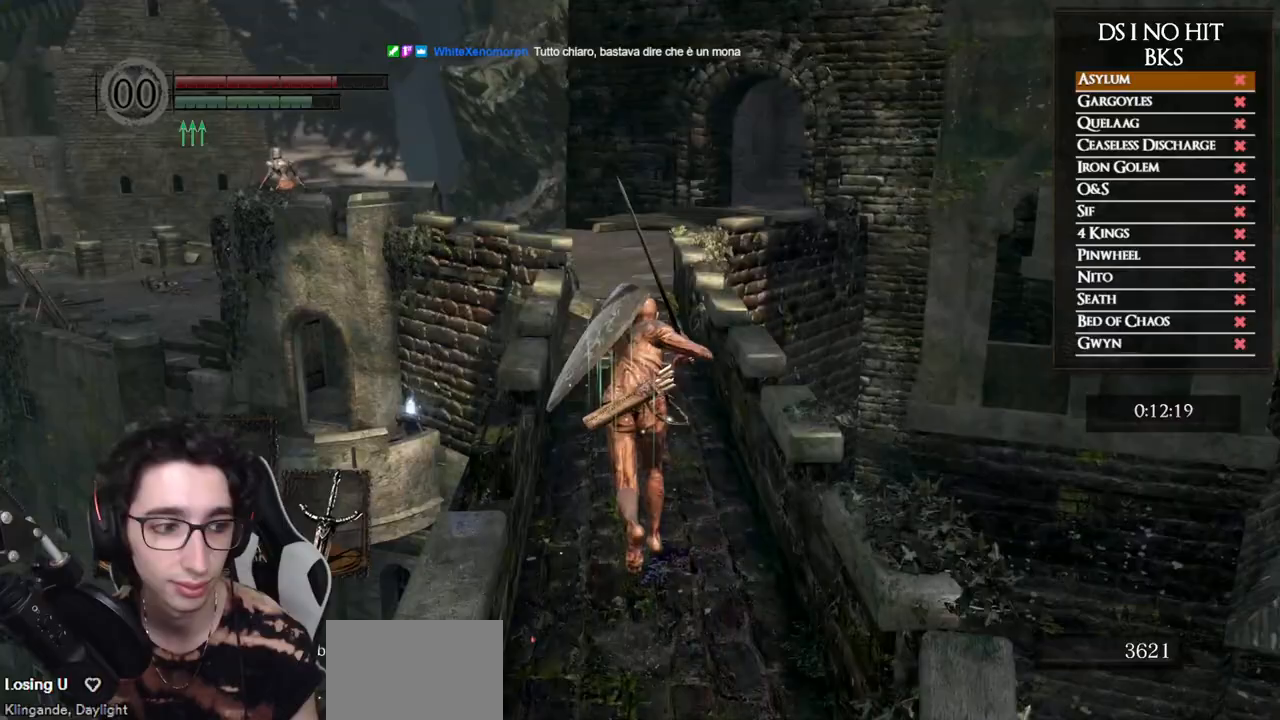
{"dt_ms": 500, "buttons": ["B"], "left_stick": "up", "right_stick": "center", "button_events": []}
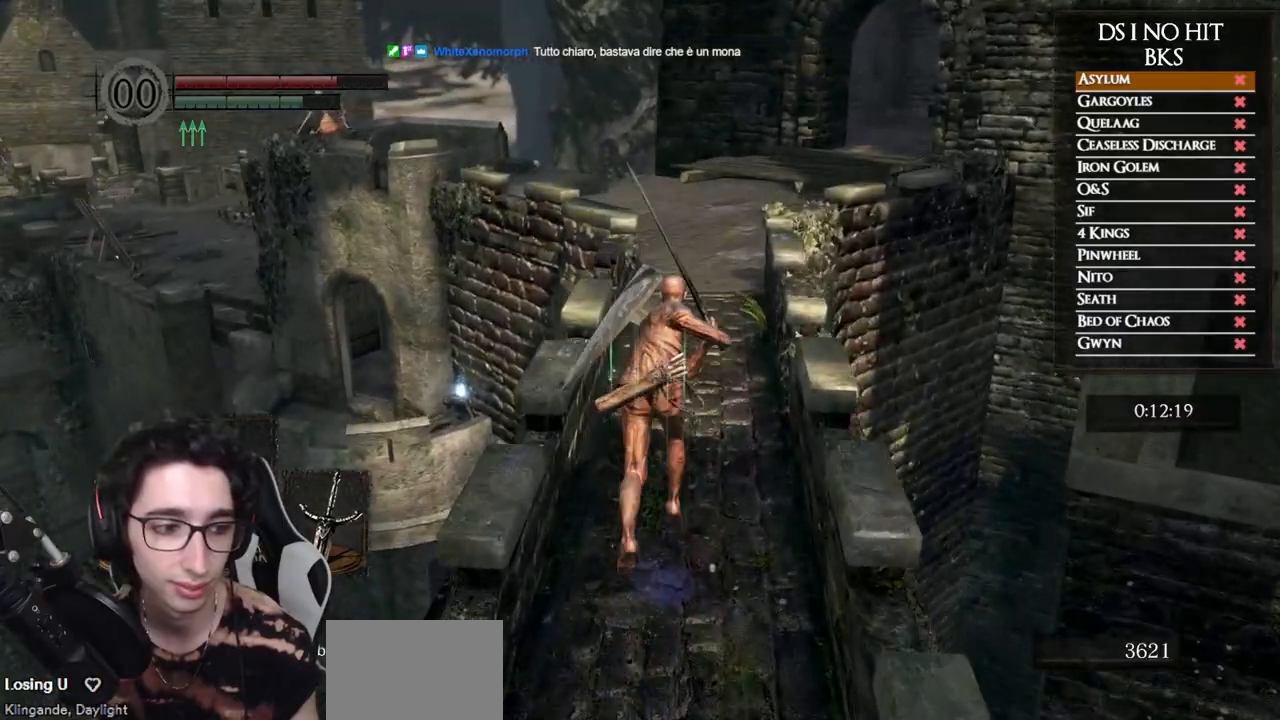
{"dt_ms": 500, "buttons": ["B"], "left_stick": "up", "right_stick": "center", "button_events": []}
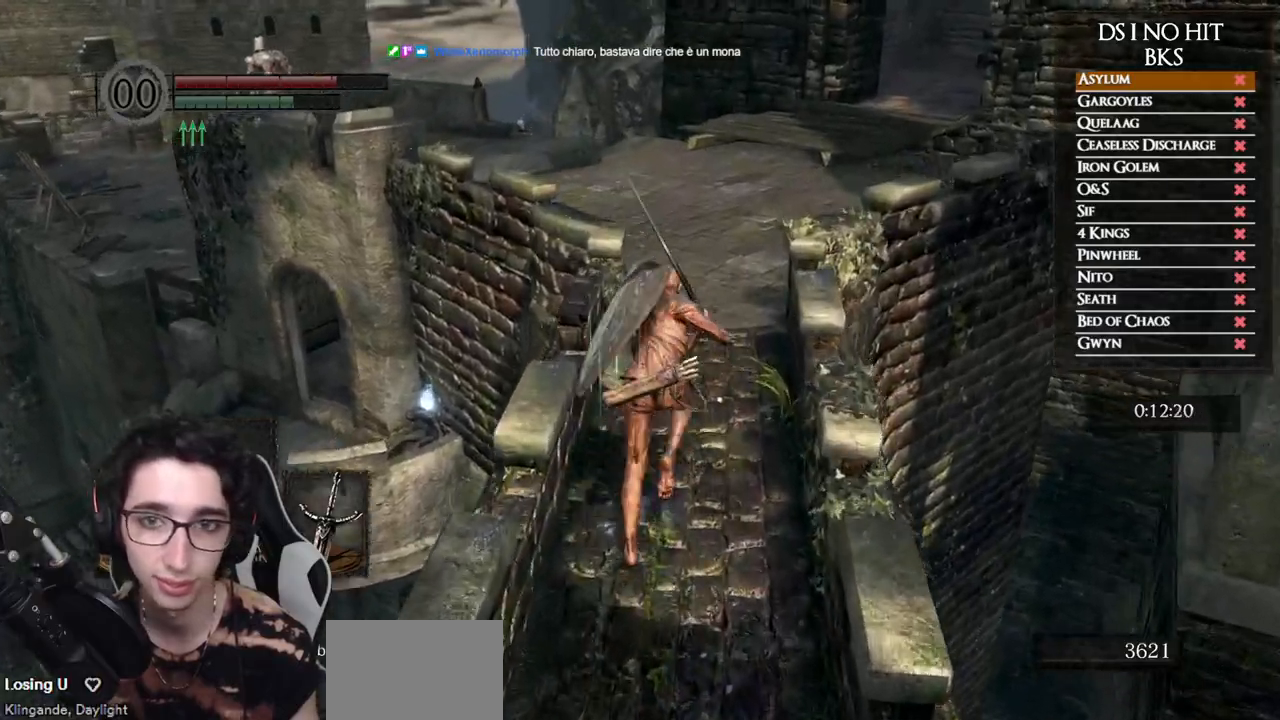
{"dt_ms": 500, "buttons": ["B"], "left_stick": "up", "right_stick": "center", "button_events": []}
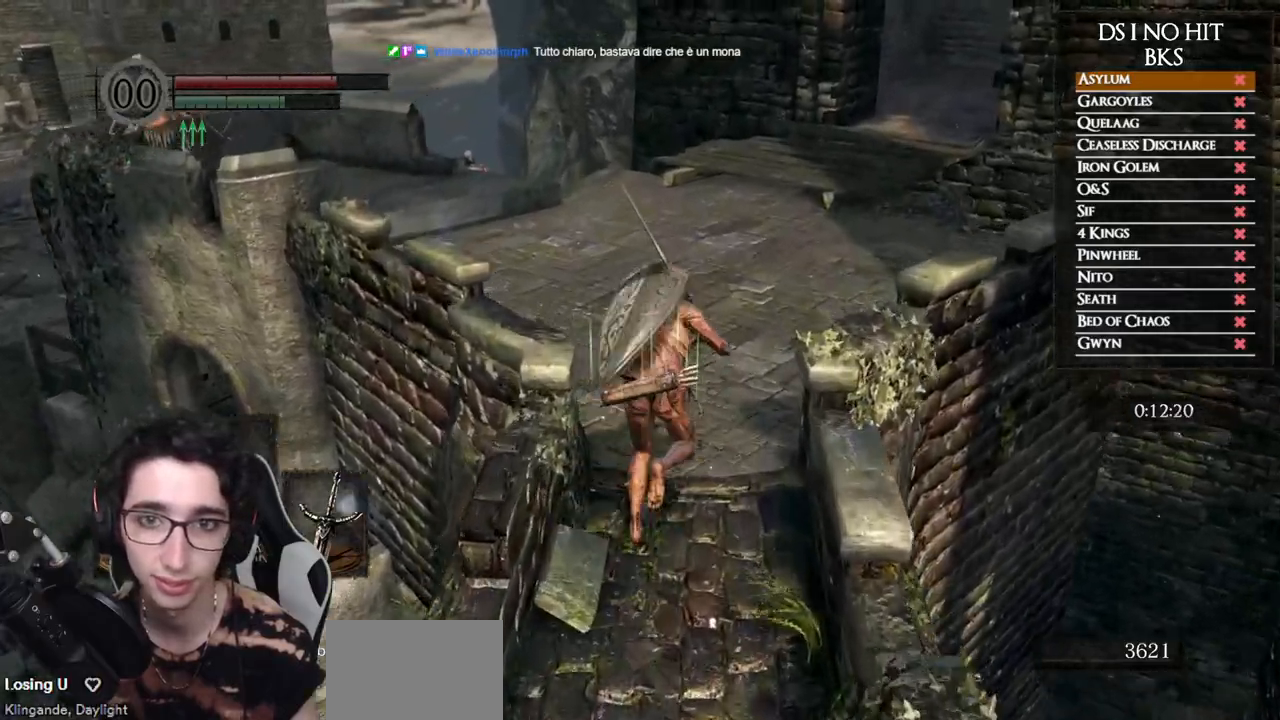
{"dt_ms": 500, "buttons": ["B"], "left_stick": "up-left", "right_stick": "center", "button_events": []}
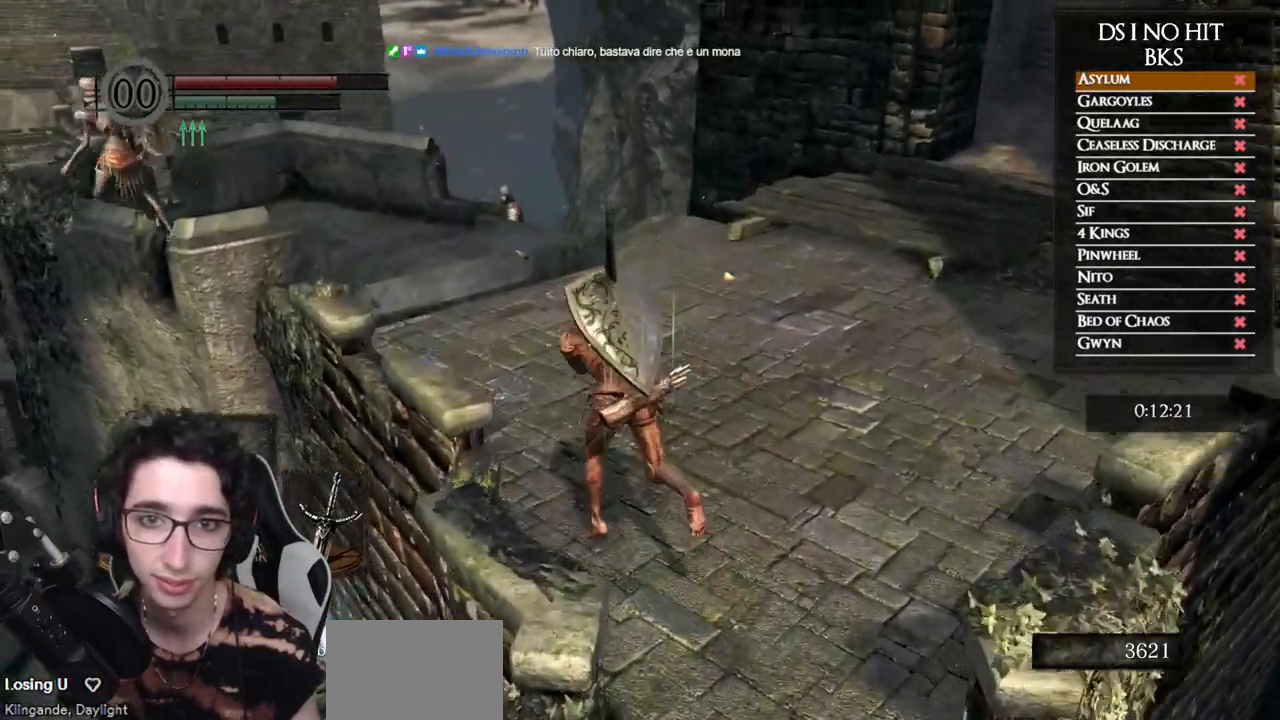
{"dt_ms": 500, "buttons": ["B"], "left_stick": "up-left", "right_stick": "center", "button_events": []}
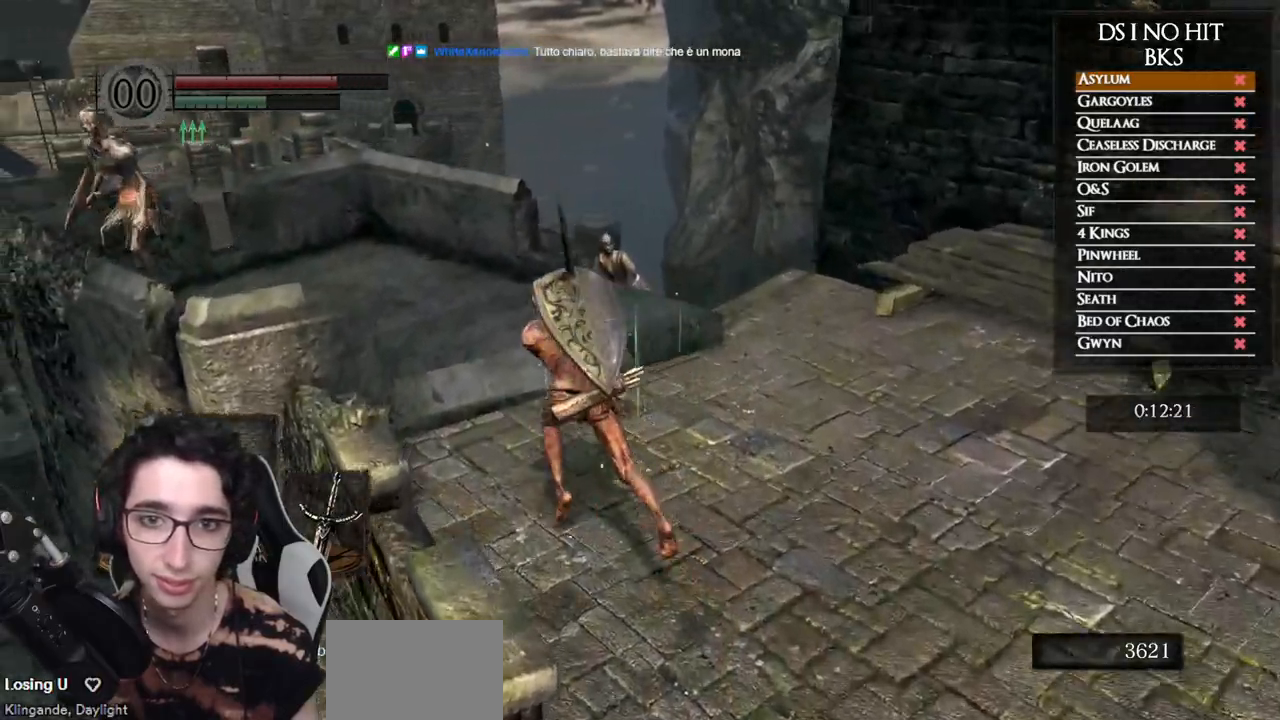
{"dt_ms": 500, "buttons": [], "left_stick": "up-left", "right_stick": "center", "button_events": [[500, "B", "up"]]}
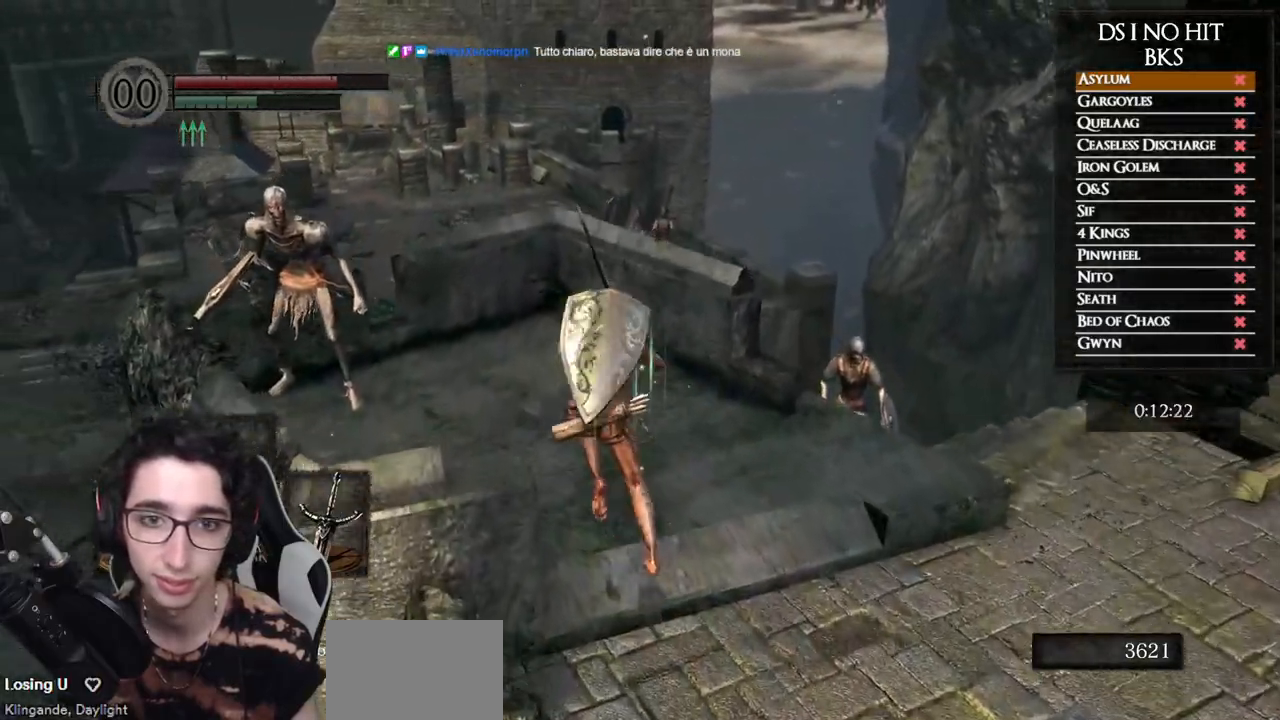
{"dt_ms": 500, "buttons": [], "left_stick": "up-left", "right_stick": "center", "button_events": [[300, "R1", "down"], [417, "R1", "up"]]}
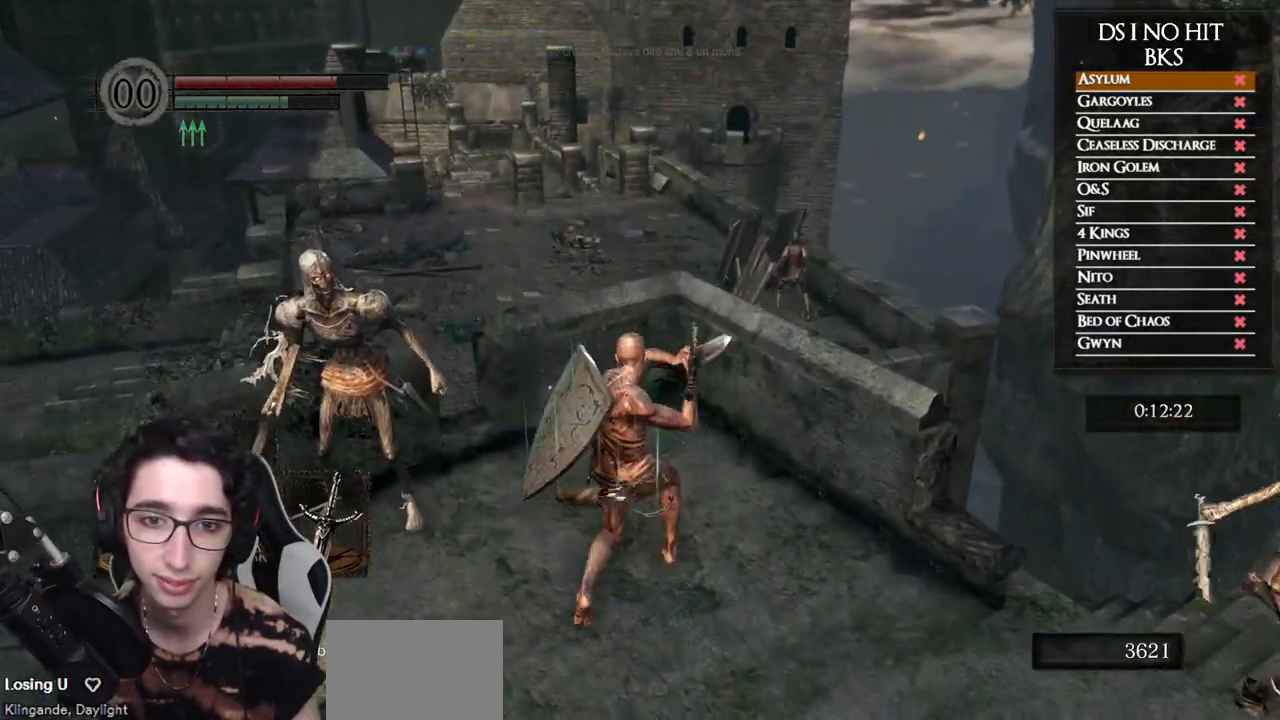
{"dt_ms": 500, "buttons": [], "left_stick": "center", "right_stick": "right", "button_events": []}
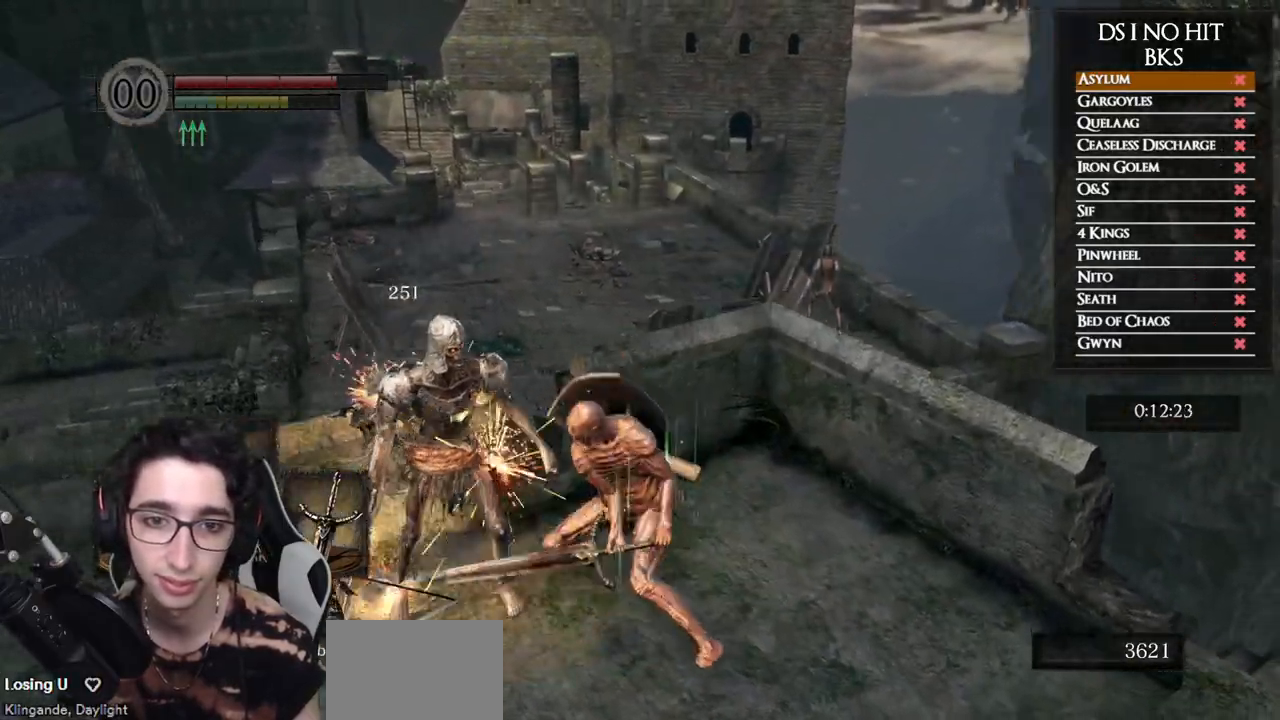
{"dt_ms": 500, "buttons": [], "left_stick": "up", "right_stick": "right", "button_events": []}
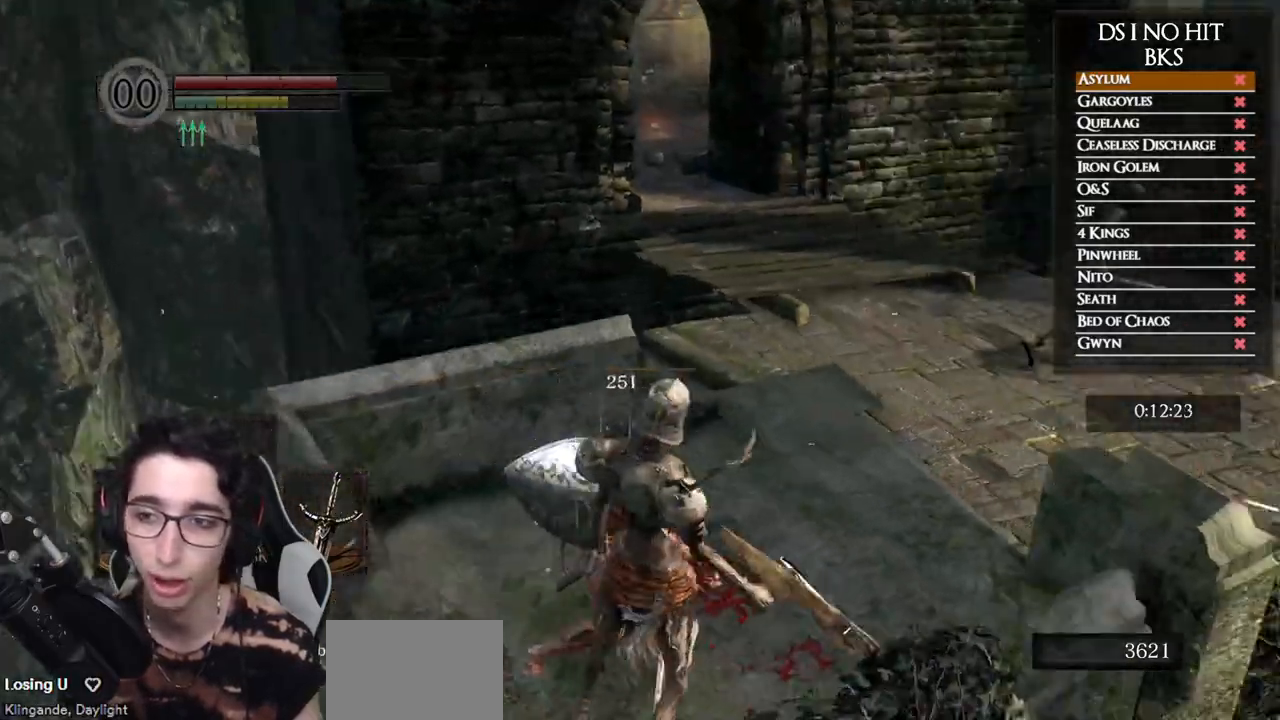
{"dt_ms": 500, "buttons": [], "left_stick": "up", "right_stick": "center", "button_events": []}
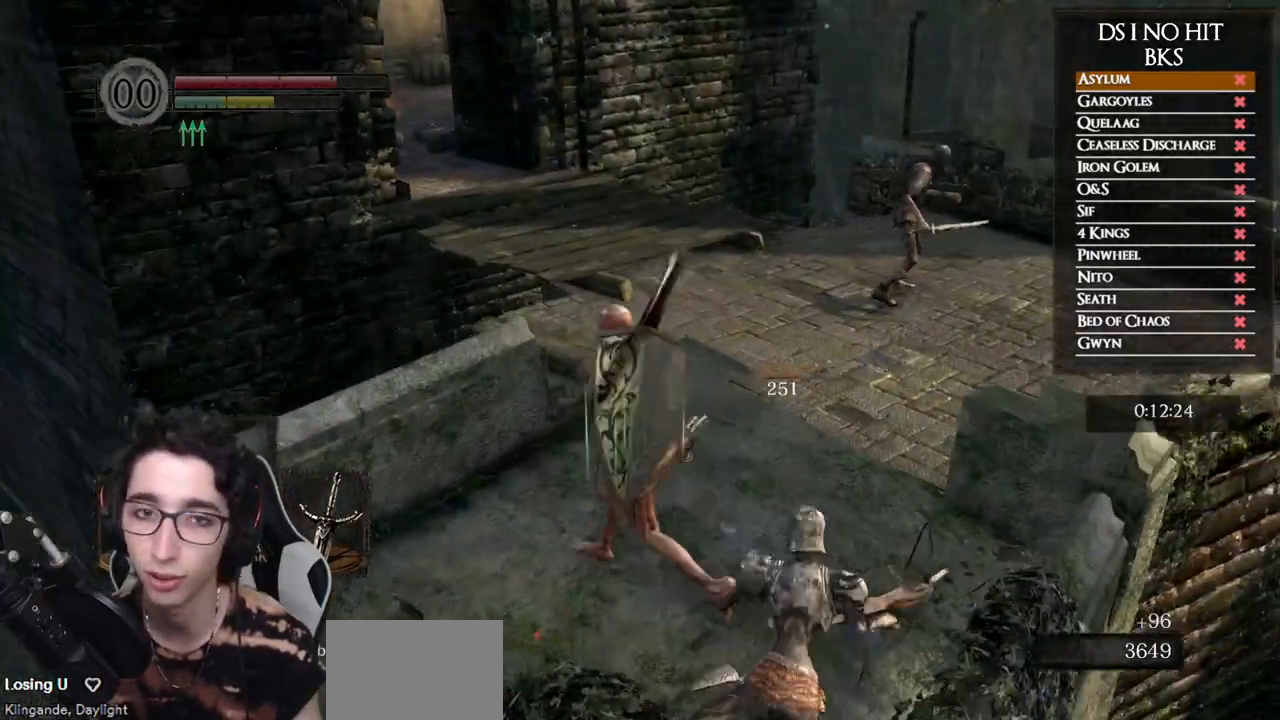
{"dt_ms": 500, "buttons": [], "left_stick": "up", "right_stick": "right", "button_events": []}
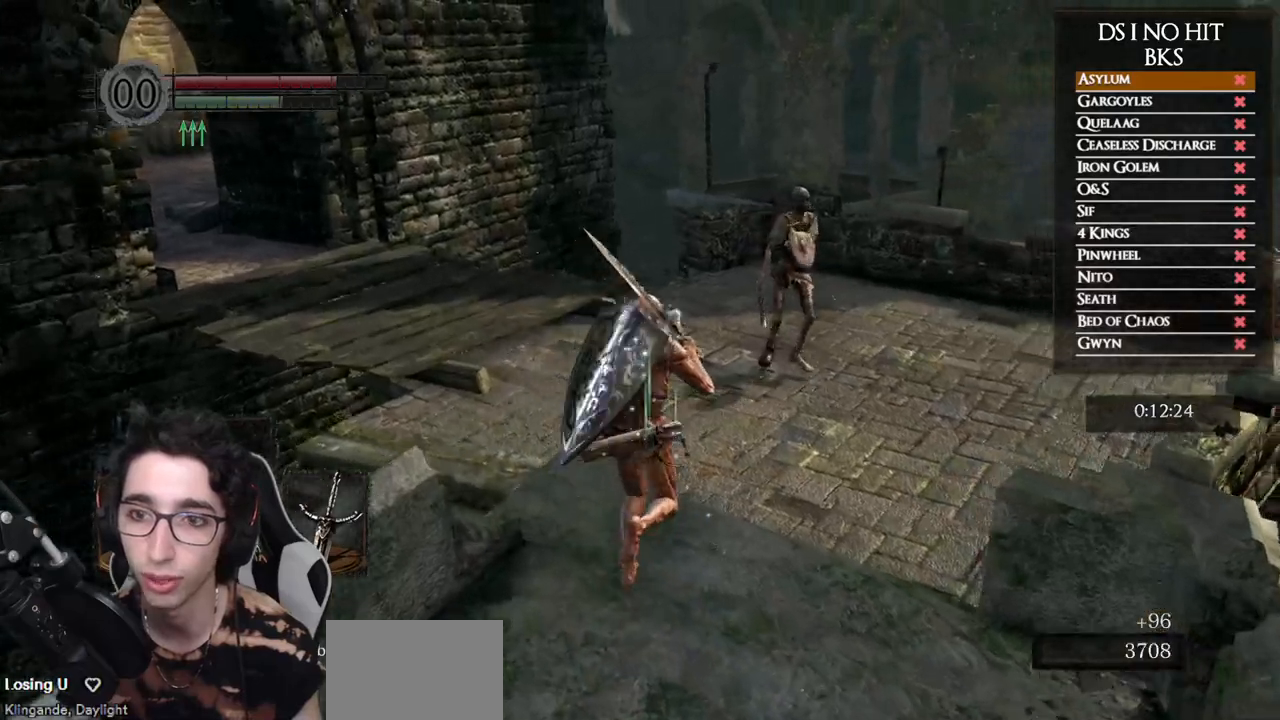
{"dt_ms": 500, "buttons": [], "left_stick": "up", "right_stick": "down-right", "button_events": [[150, "R1", "down"], [283, "R1", "up"]]}
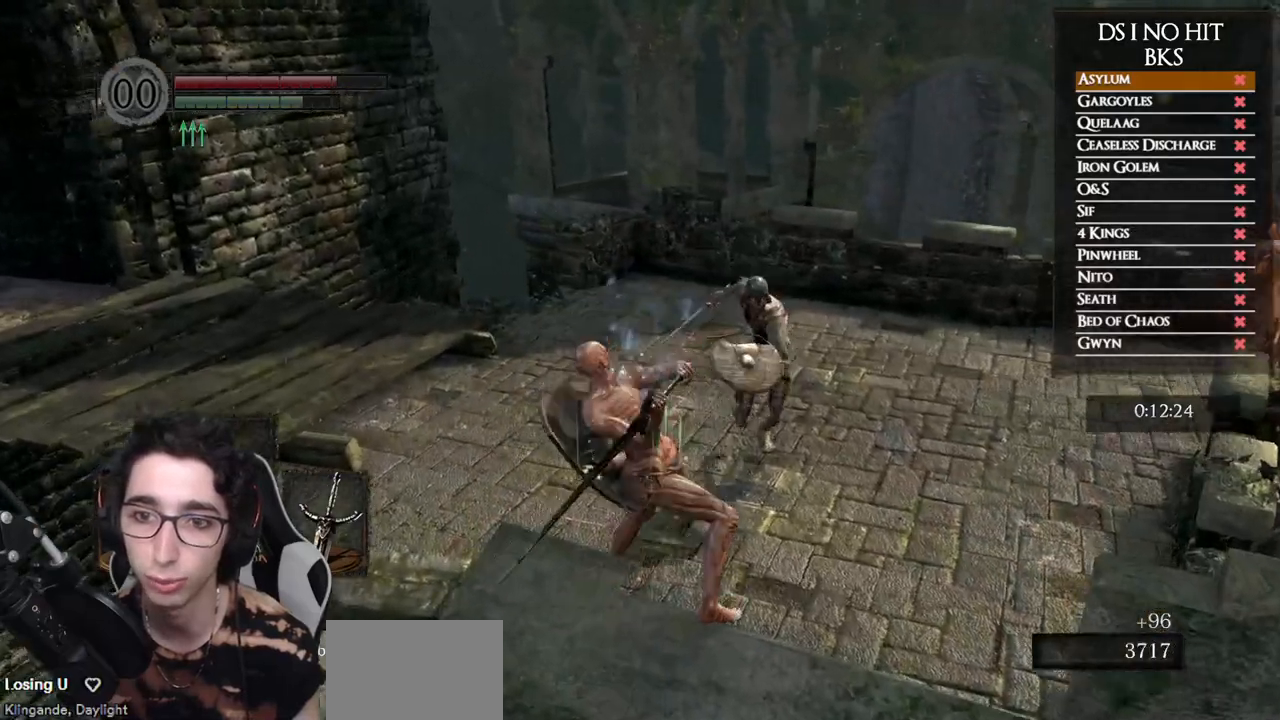
{"dt_ms": 1000, "buttons": [], "left_stick": "down-left", "right_stick": "down-left", "button_events": []}
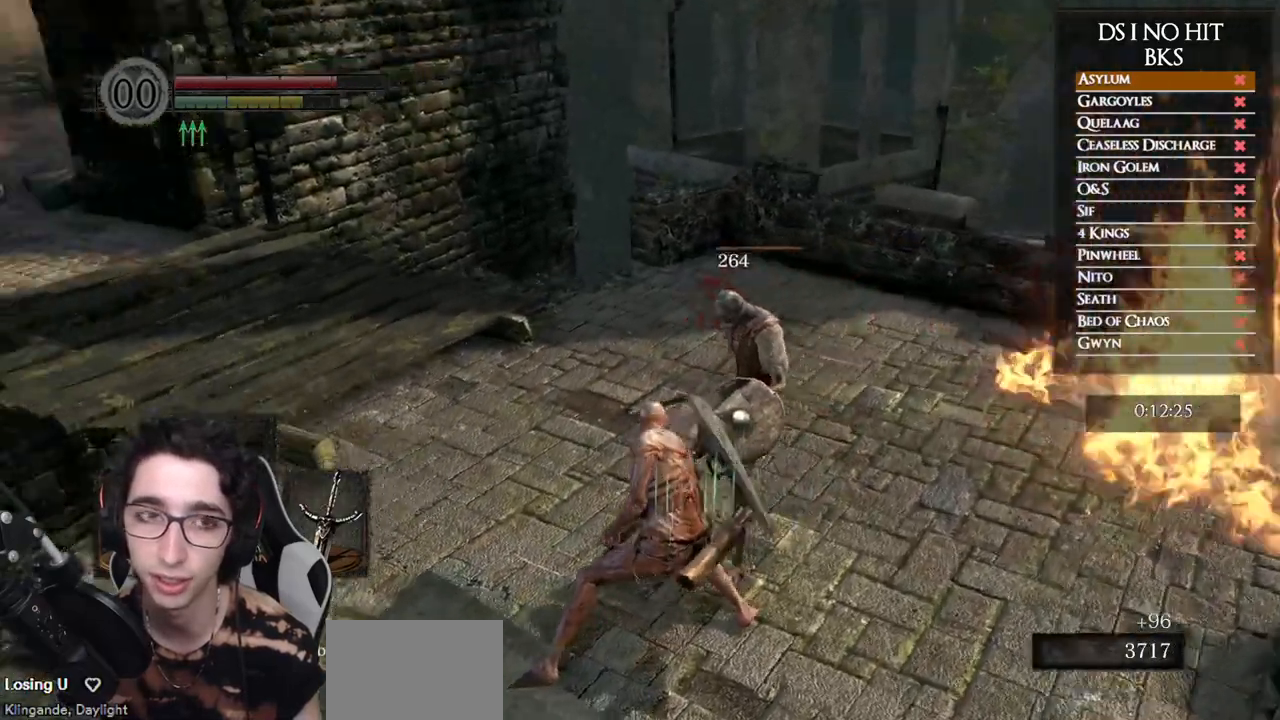
{"dt_ms": 500, "buttons": [], "left_stick": "left", "right_stick": "down-left", "button_events": []}
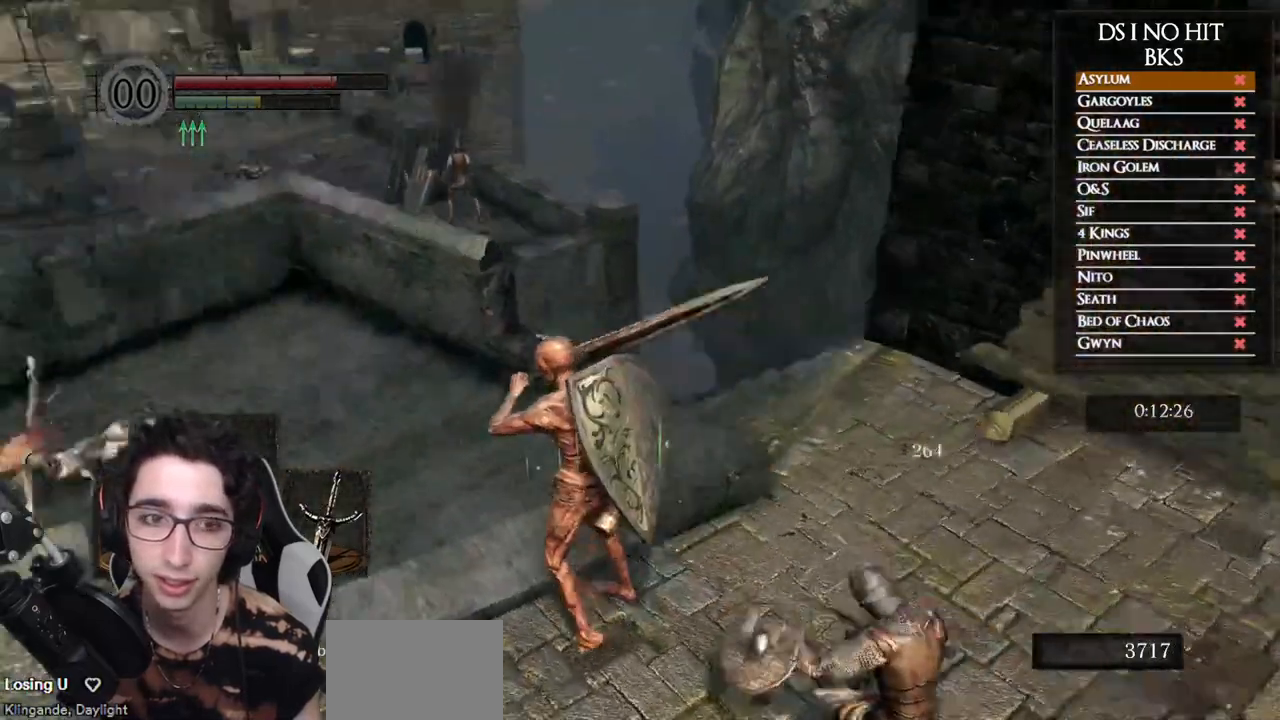
{"dt_ms": 500, "buttons": [], "left_stick": "up", "right_stick": "down", "button_events": []}
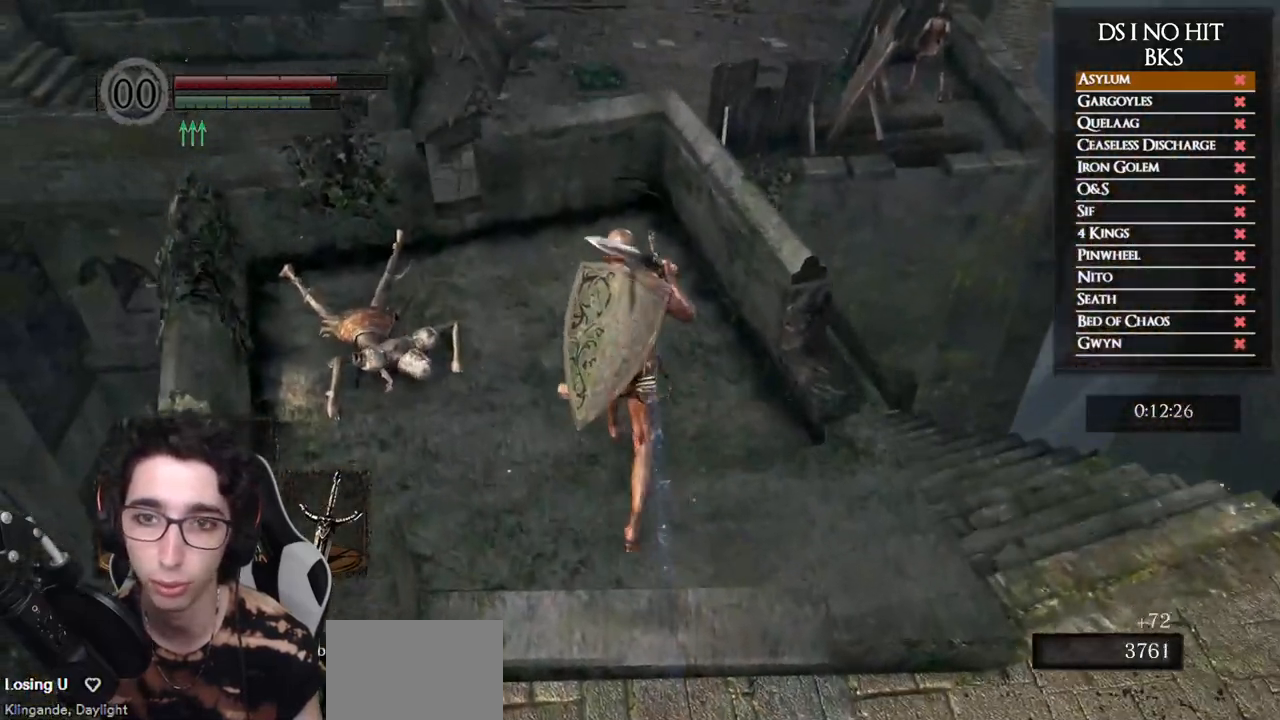
{"dt_ms": 500, "buttons": [], "left_stick": "up", "right_stick": "center", "button_events": []}
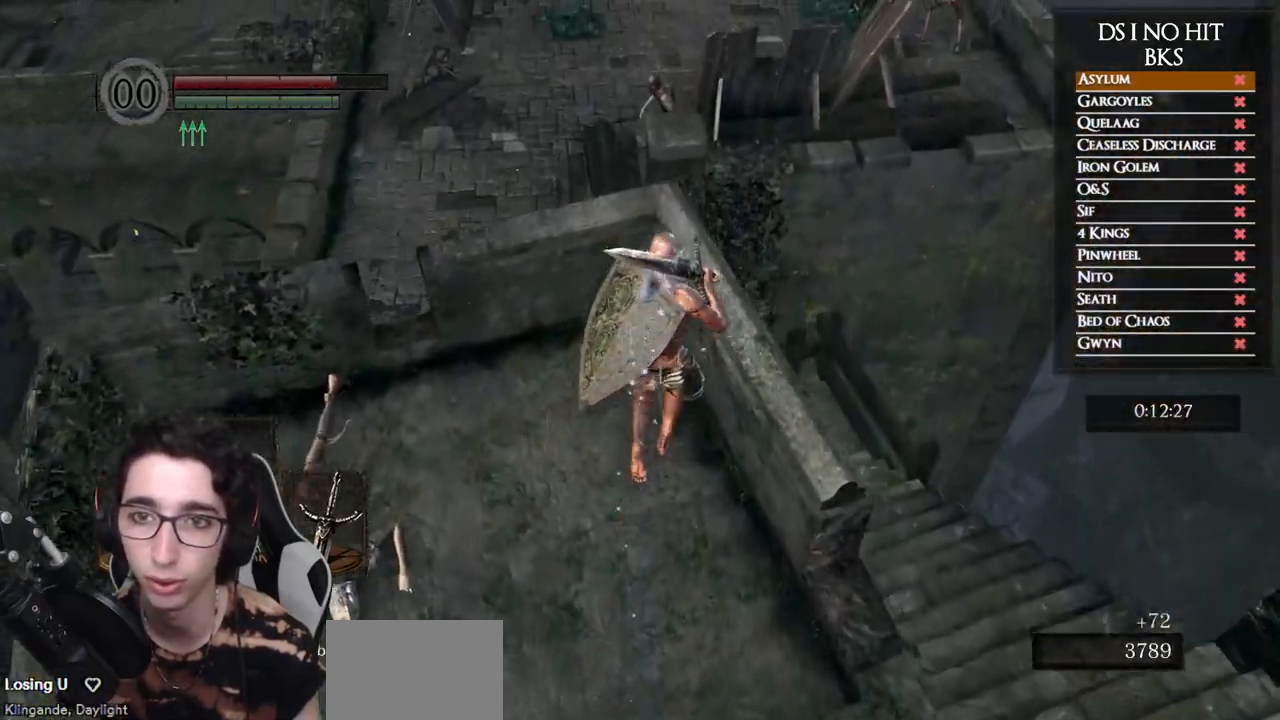
{"dt_ms": 500, "buttons": [], "left_stick": "up", "right_stick": "center", "button_events": [[50, "X", "down"], [133, "X", "up"], [217, "R3", "down"], [333, "R3", "up"]]}
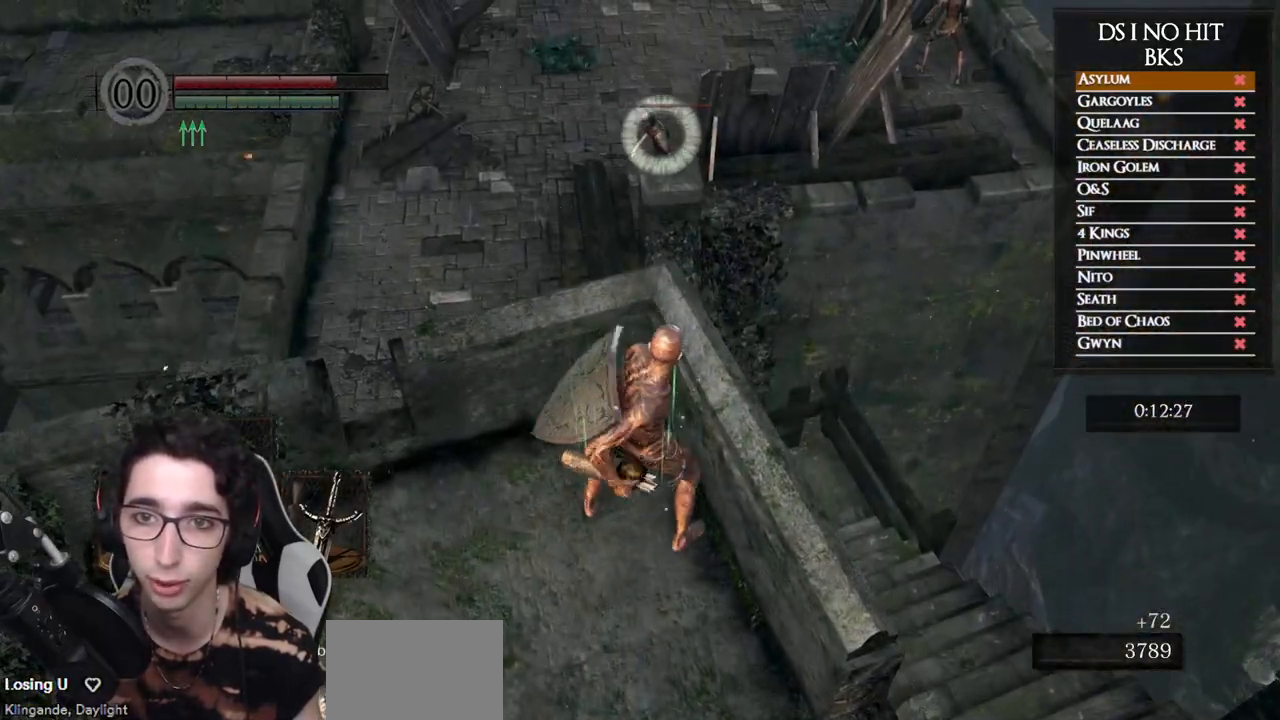
{"dt_ms": 500, "buttons": [], "left_stick": "up", "right_stick": "center", "button_events": [[83, "X", "down"], [233, "X", "up"], [350, "X", "down"], [417, "X", "up"]]}
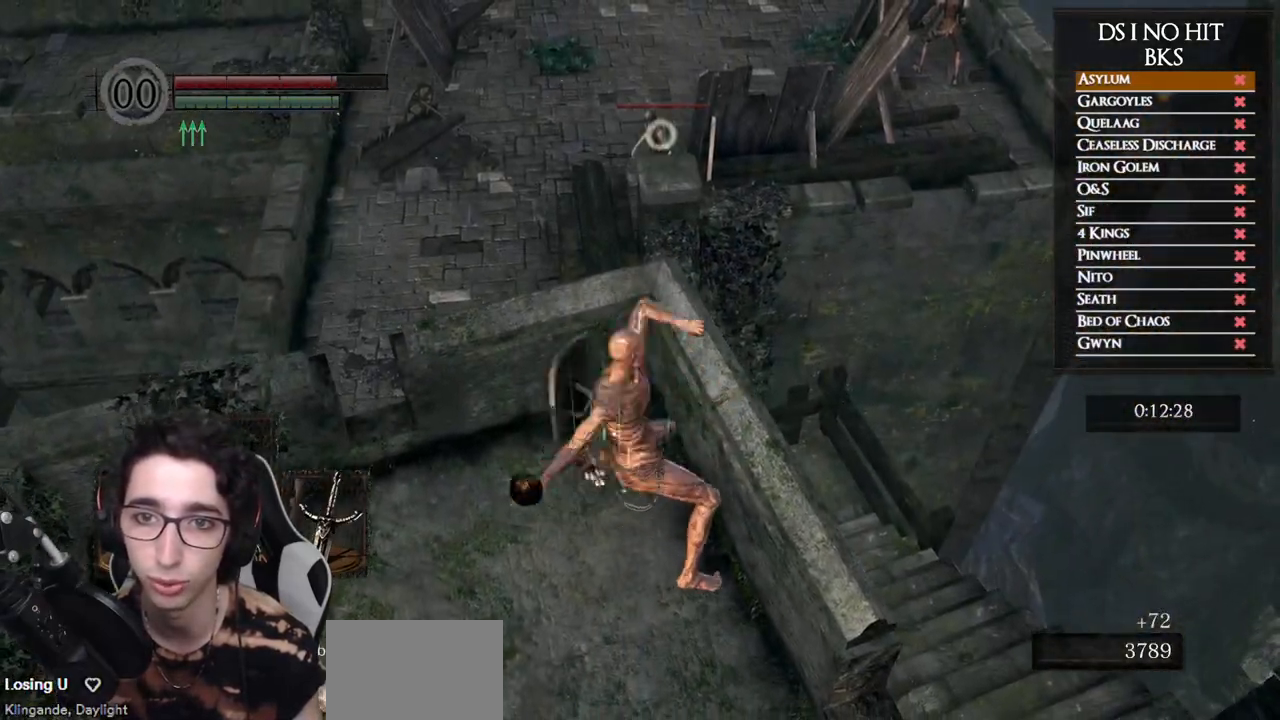
{"dt_ms": 500, "buttons": [], "left_stick": "center", "right_stick": "center", "button_events": [[150, "X", "down"], [300, "X", "up"], [350, "X", "down"], [500, "X", "up"]]}
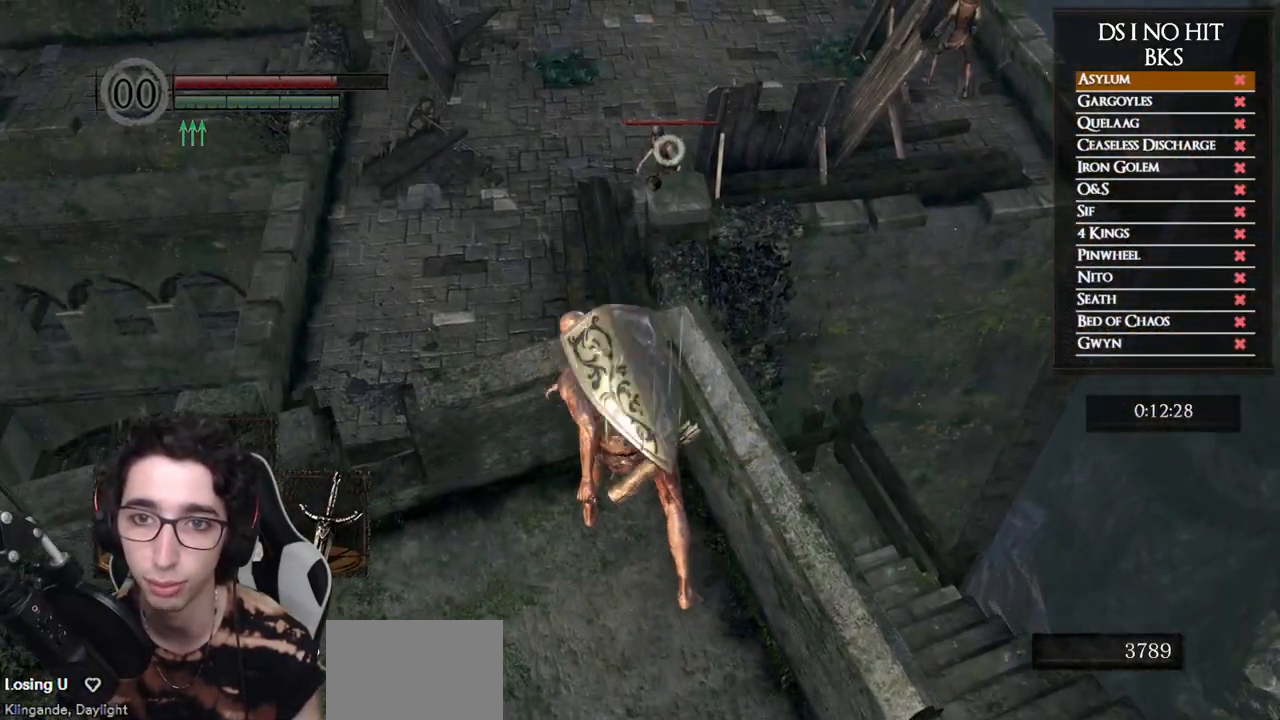
{"dt_ms": 500, "buttons": [], "left_stick": "center", "right_stick": "center", "button_events": [[50, "X", "down"], [100, "X", "up"]]}
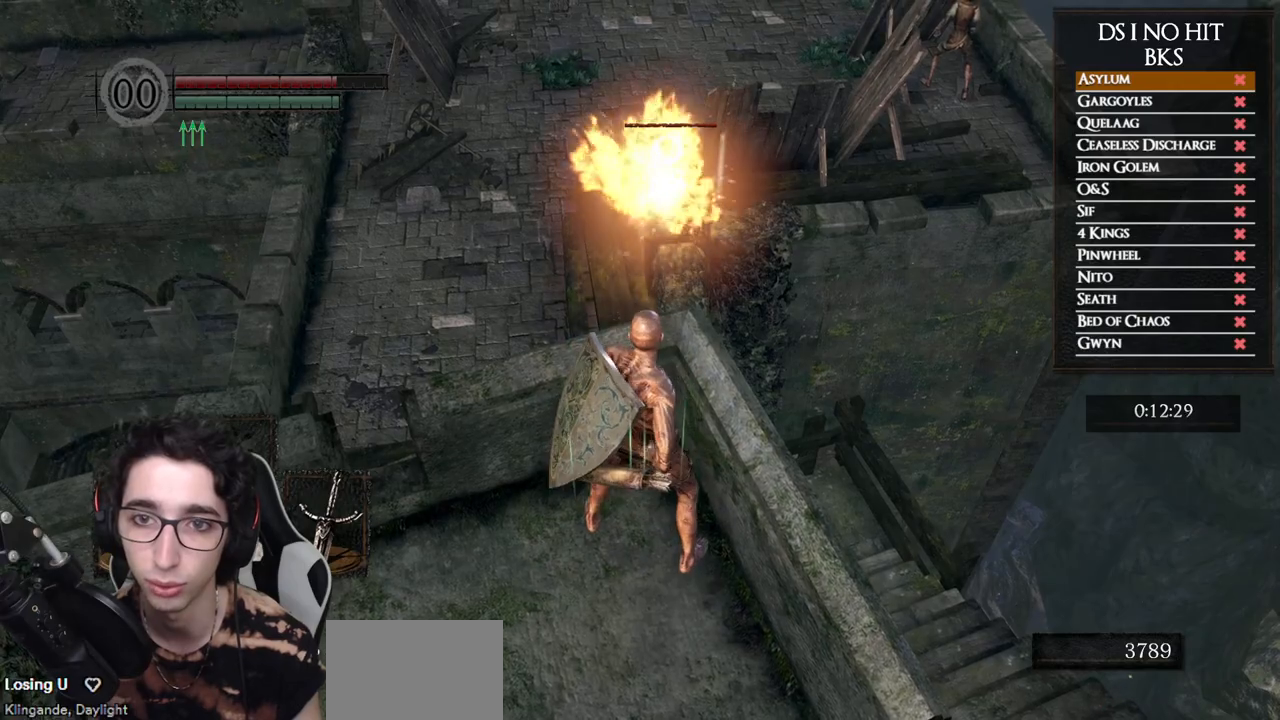
{"dt_ms": 500, "buttons": [], "left_stick": "down", "right_stick": "center", "button_events": [[333, "R3", "down"], [467, "R3", "up"]]}
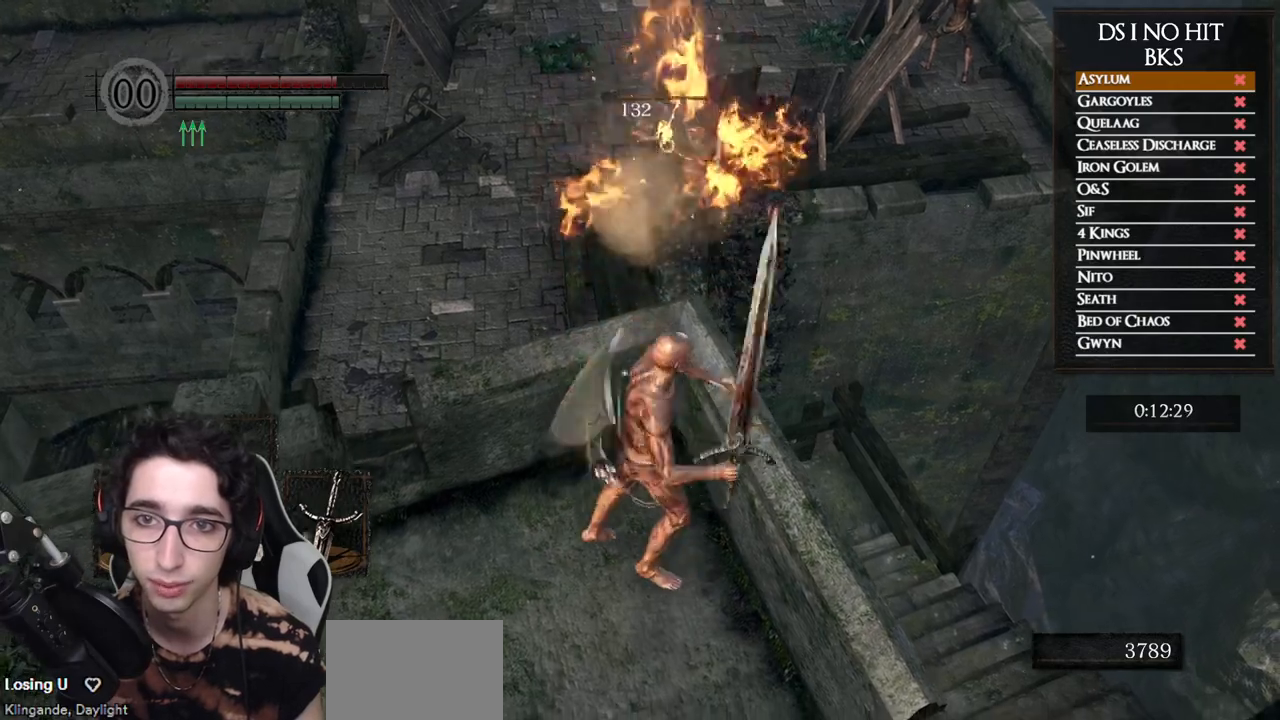
{"dt_ms": 500, "buttons": [], "left_stick": "down-right", "right_stick": "up-left", "button_events": []}
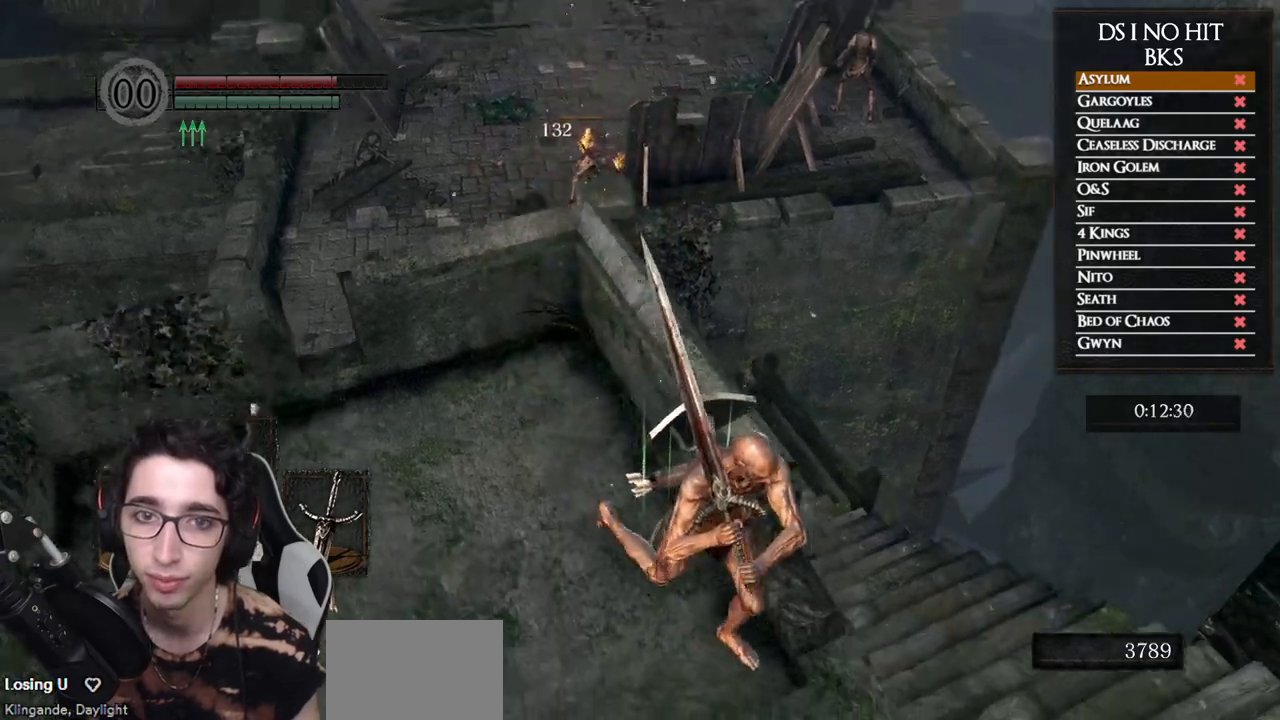
{"dt_ms": 500, "buttons": [], "left_stick": "up-right", "right_stick": "left", "button_events": []}